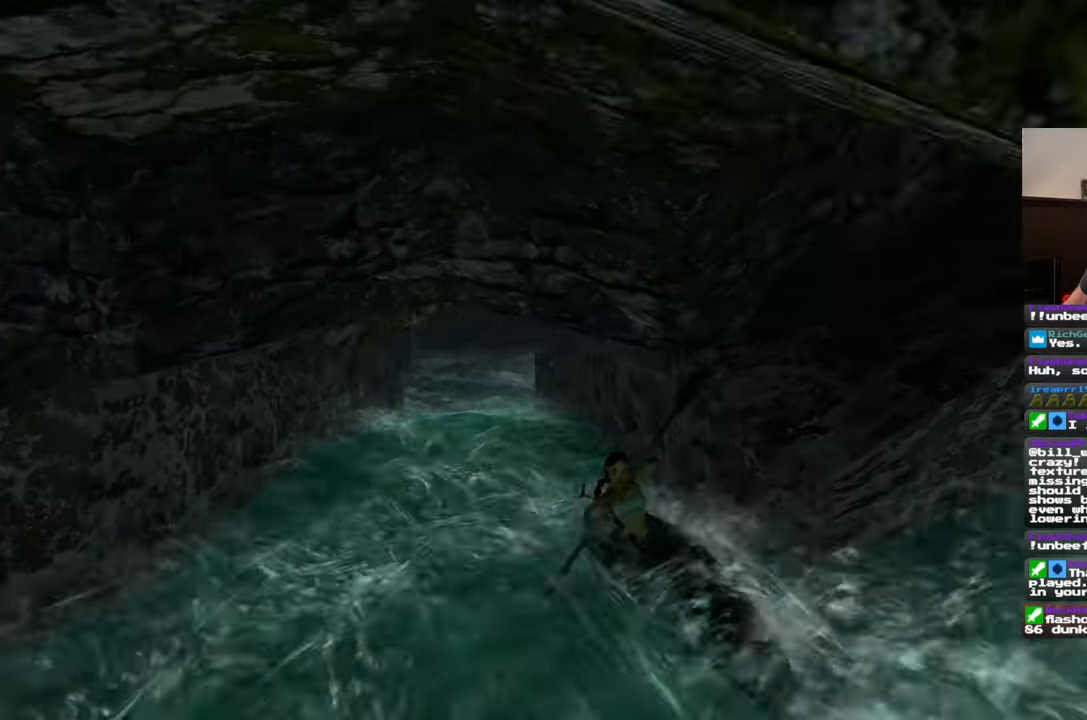
Gameplay with a controller (PlayStation layout); each line is a JSON object with the inputs held at the frame after it. "events" lists button and stick changes between this image and that frame as [ms after this image, input, new state], when the widget could be followed in between. Not read: L2 L3 R2 R3.
{"buttons": [], "left_stick": "center", "right_stick": "center", "events": []}
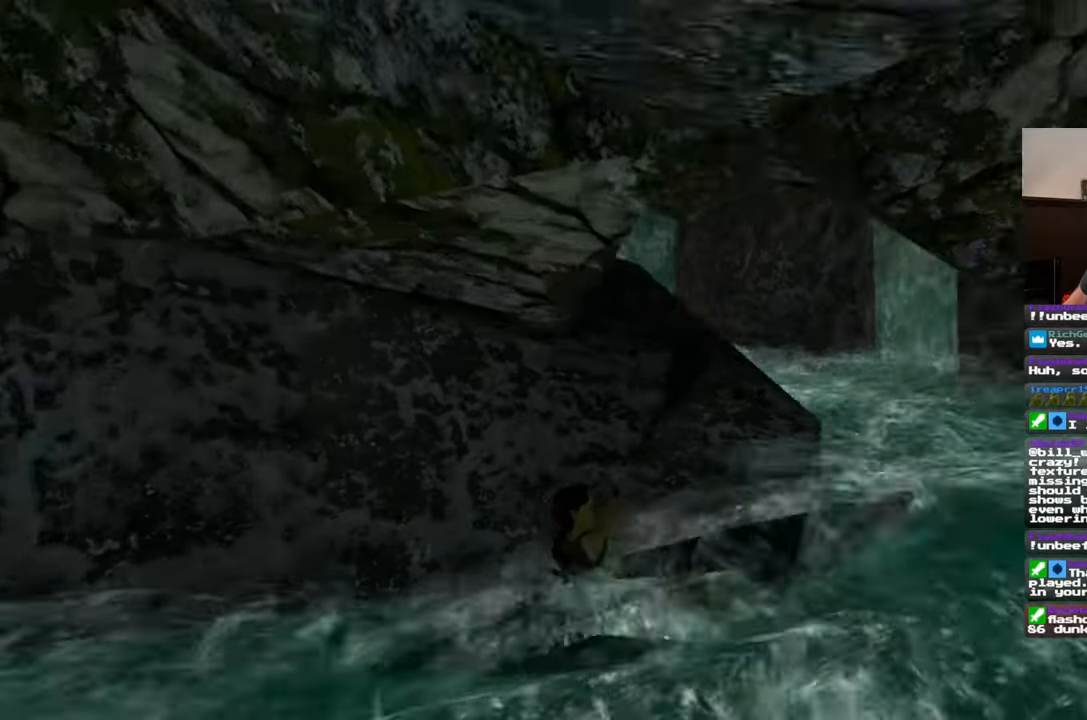
{"buttons": [], "left_stick": "center", "right_stick": "left", "events": [[183, "right_stick", "left"]]}
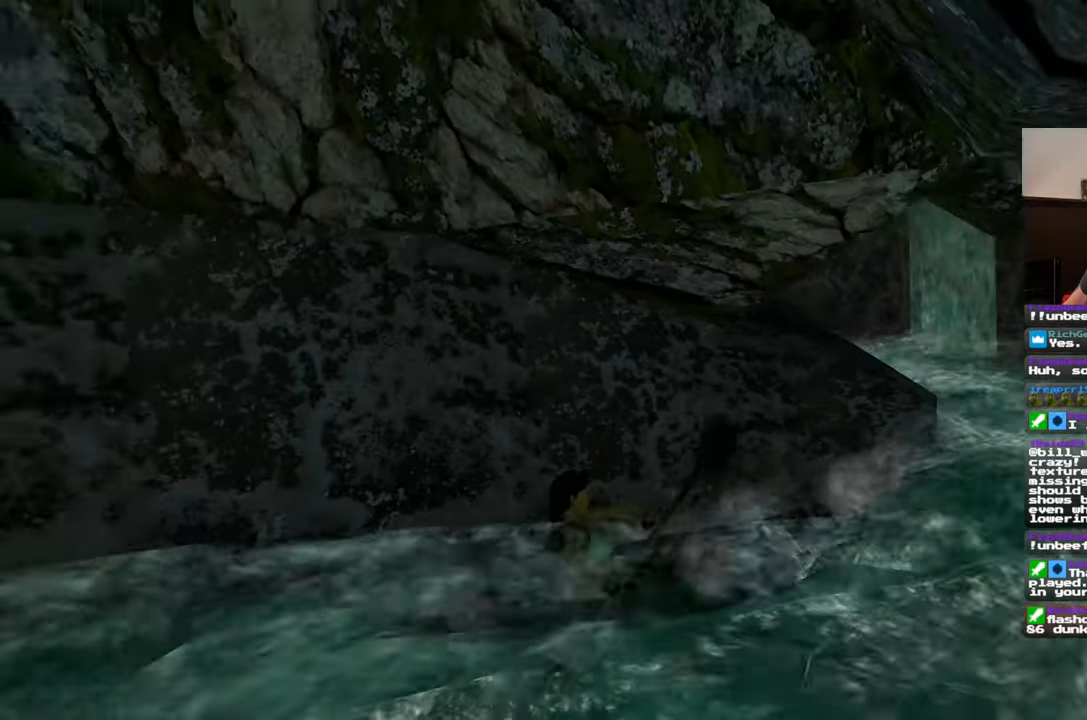
{"buttons": [], "left_stick": "center", "right_stick": "left", "events": []}
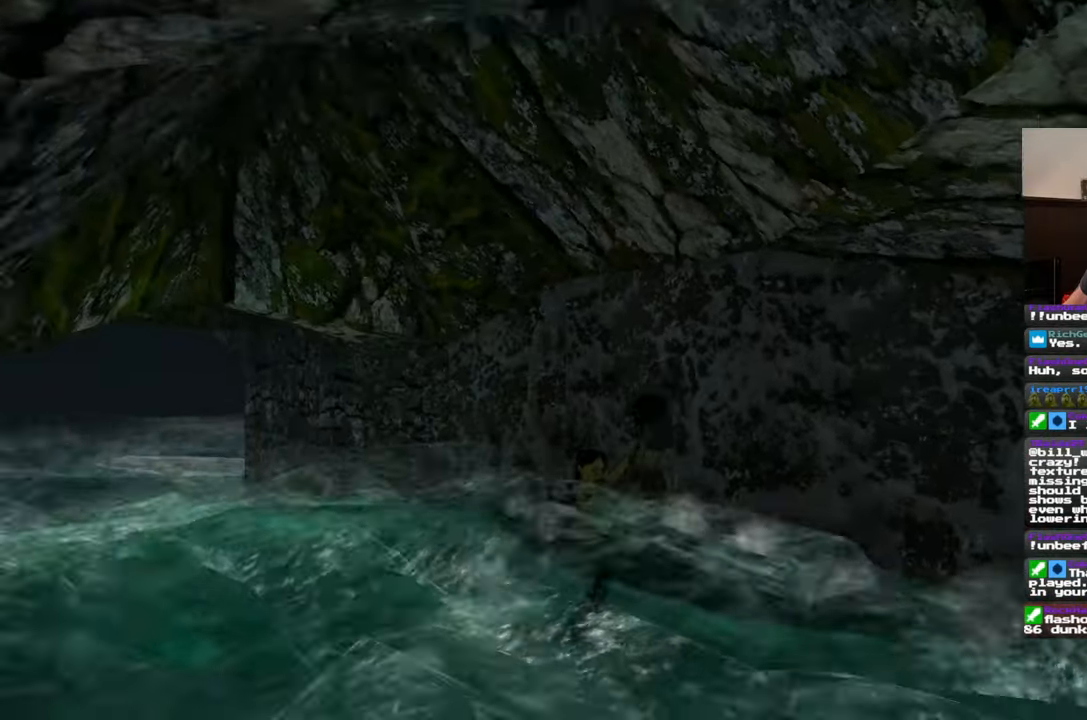
{"buttons": [], "left_stick": "center", "right_stick": "right", "events": [[400, "right_stick", "center"], [483, "right_stick", "right"]]}
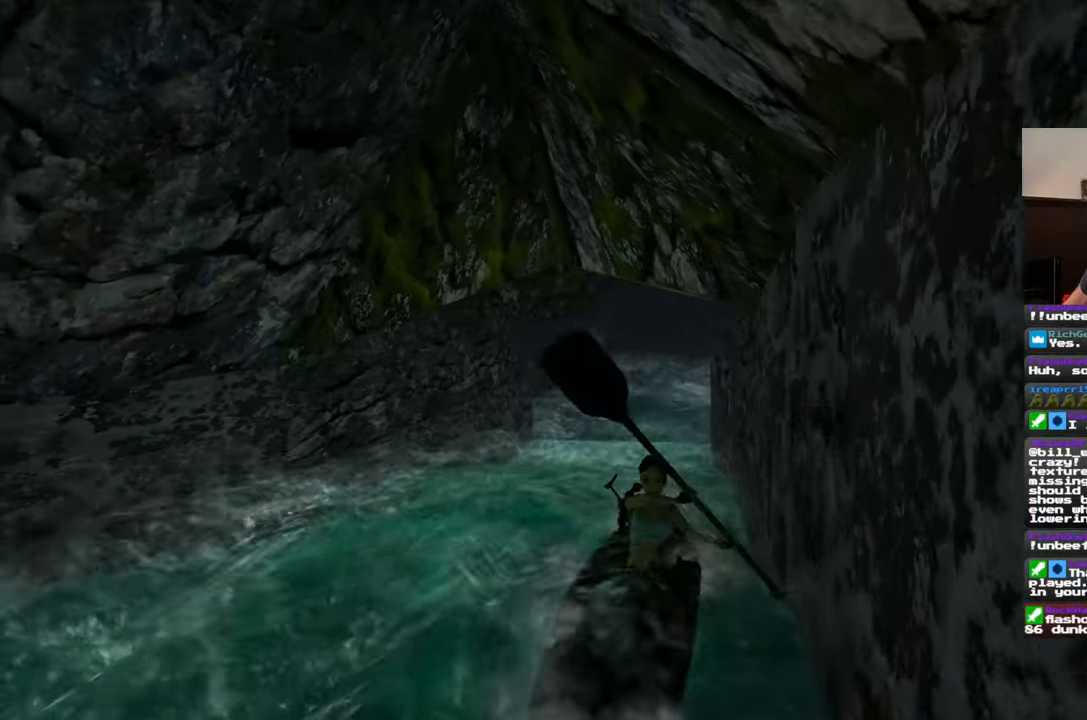
{"buttons": [], "left_stick": "center", "right_stick": "right", "events": [[200, "right_stick", "center"], [400, "right_stick", "right"]]}
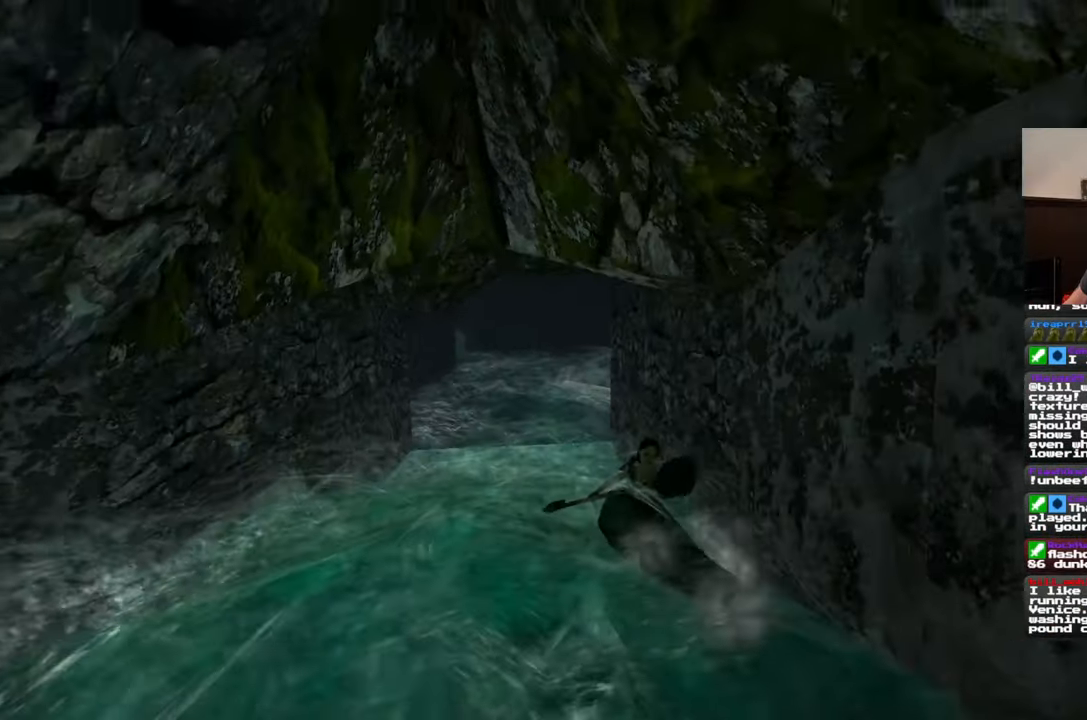
{"buttons": [], "left_stick": "center", "right_stick": "down-right", "events": [[33, "right_stick", "center"], [100, "right_stick", "left"], [317, "right_stick", "center"], [400, "right_stick", "down-right"]]}
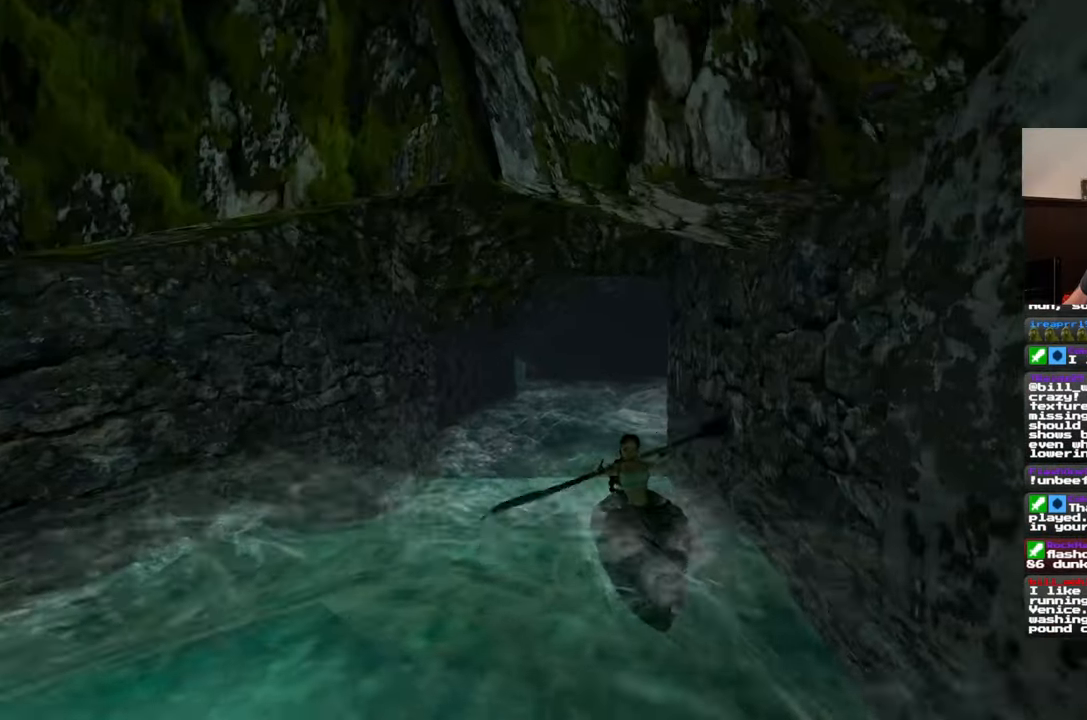
{"buttons": [], "left_stick": "center", "right_stick": "center", "events": [[83, "right_stick", "center"], [167, "right_stick", "left"], [250, "right_stick", "center"]]}
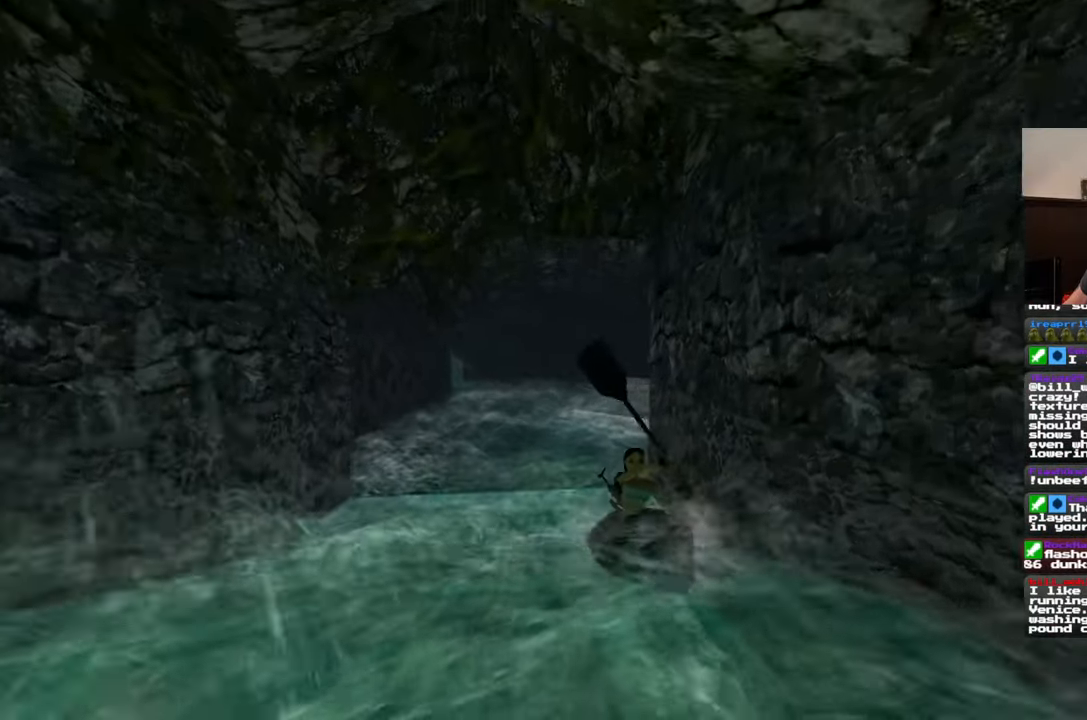
{"buttons": [], "left_stick": "center", "right_stick": "center", "events": []}
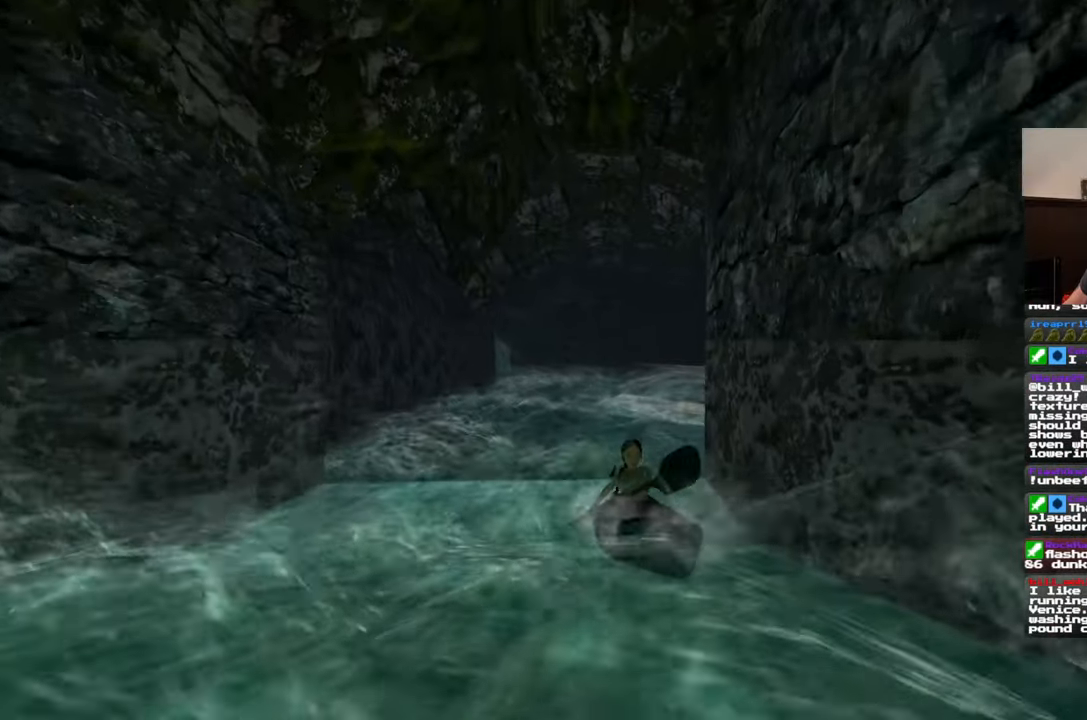
{"buttons": [], "left_stick": "center", "right_stick": "center", "events": []}
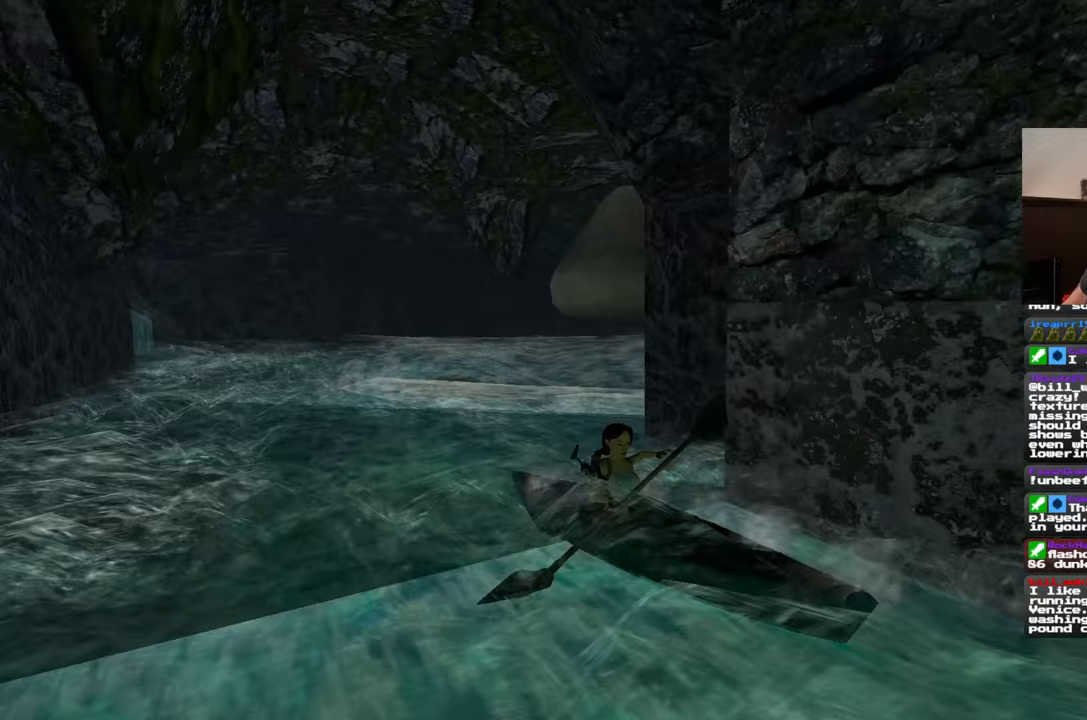
{"buttons": [], "left_stick": "center", "right_stick": "down-right", "events": [[500, "right_stick", "down-right"]]}
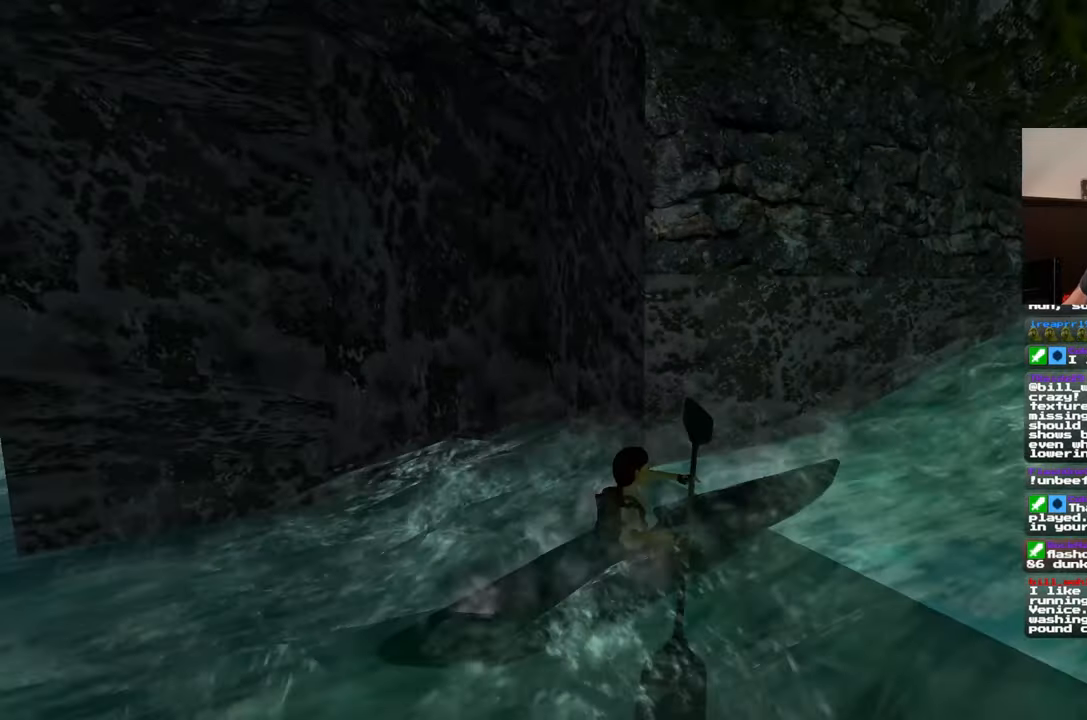
{"buttons": [], "left_stick": "center", "right_stick": "center", "events": [[250, "right_stick", "center"]]}
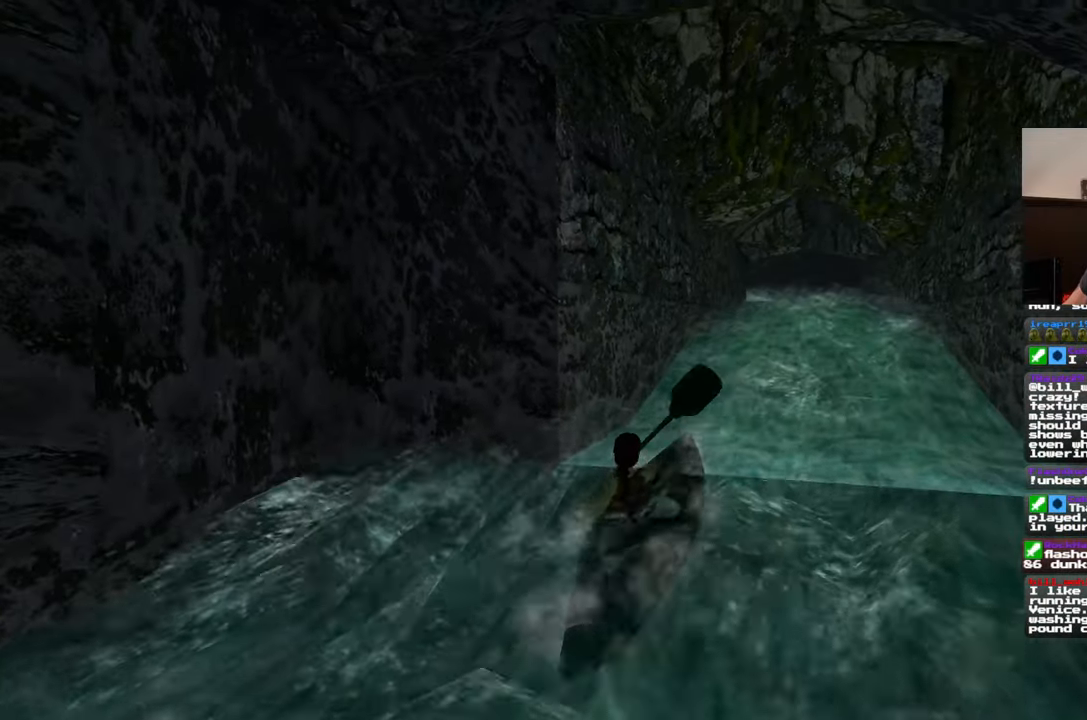
{"buttons": [], "left_stick": "right", "right_stick": "center", "events": [[467, "left_stick", "right"]]}
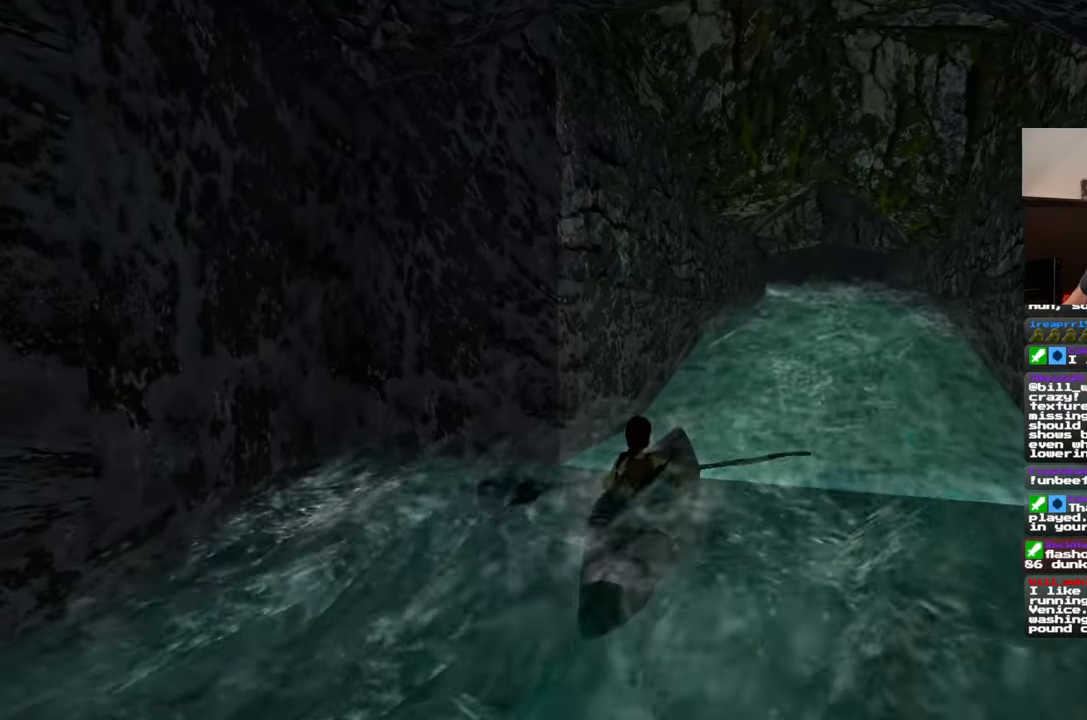
{"buttons": [], "left_stick": "right", "right_stick": "center", "events": []}
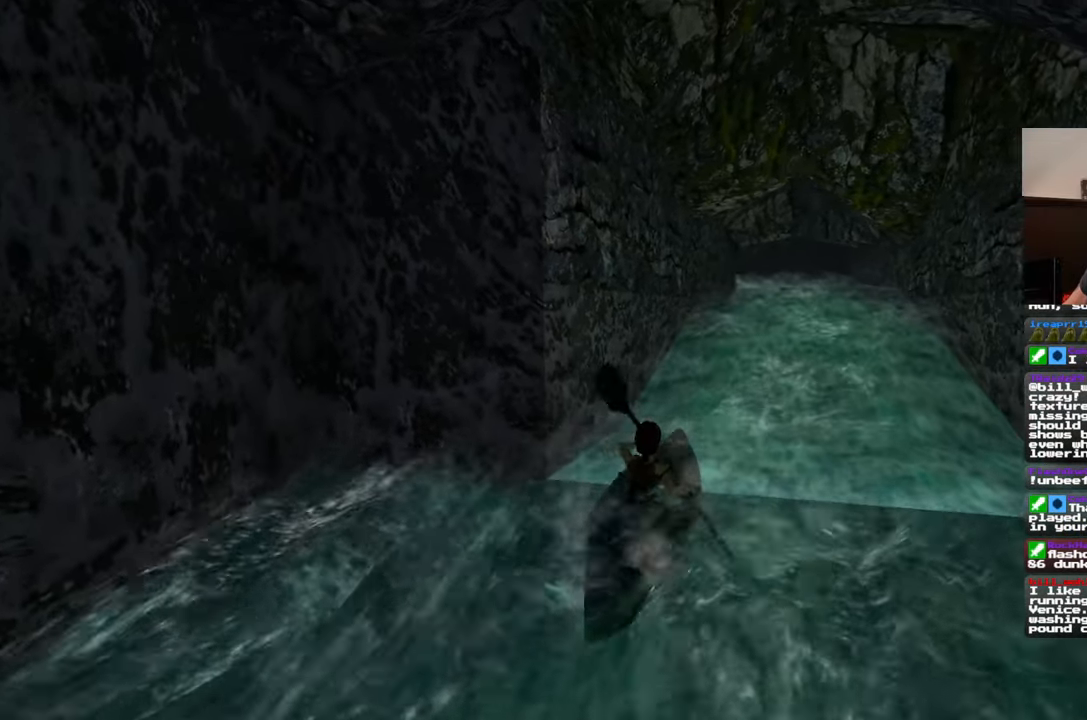
{"buttons": [], "left_stick": "center", "right_stick": "center", "events": [[83, "left_stick", "center"]]}
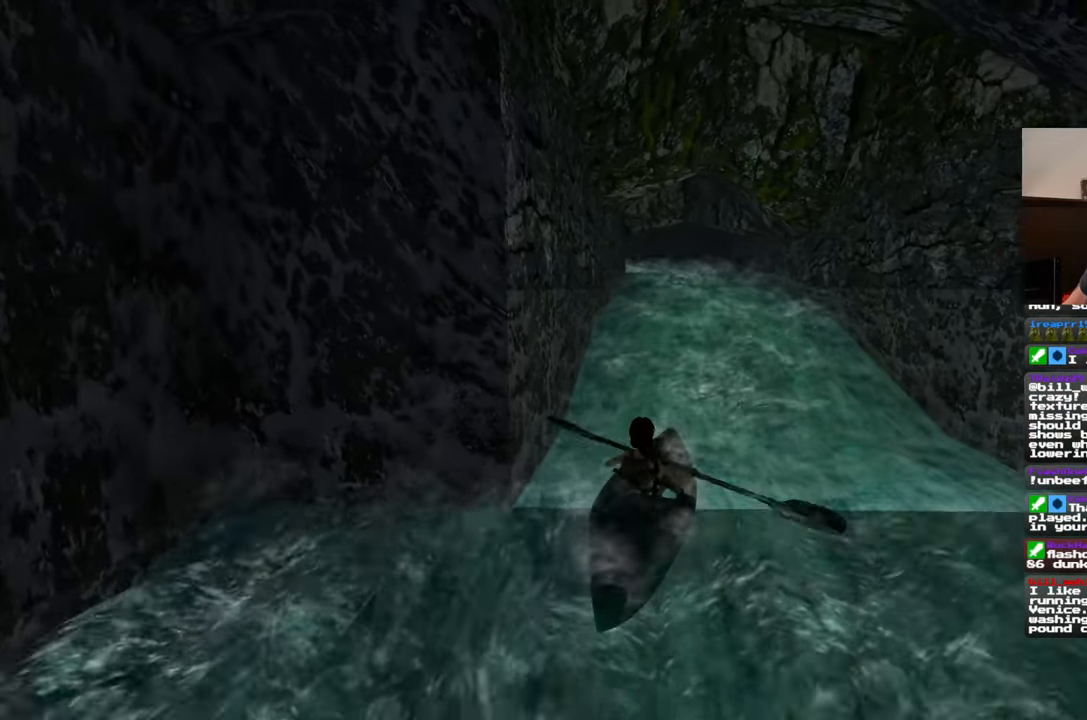
{"buttons": [], "left_stick": "center", "right_stick": "center", "events": []}
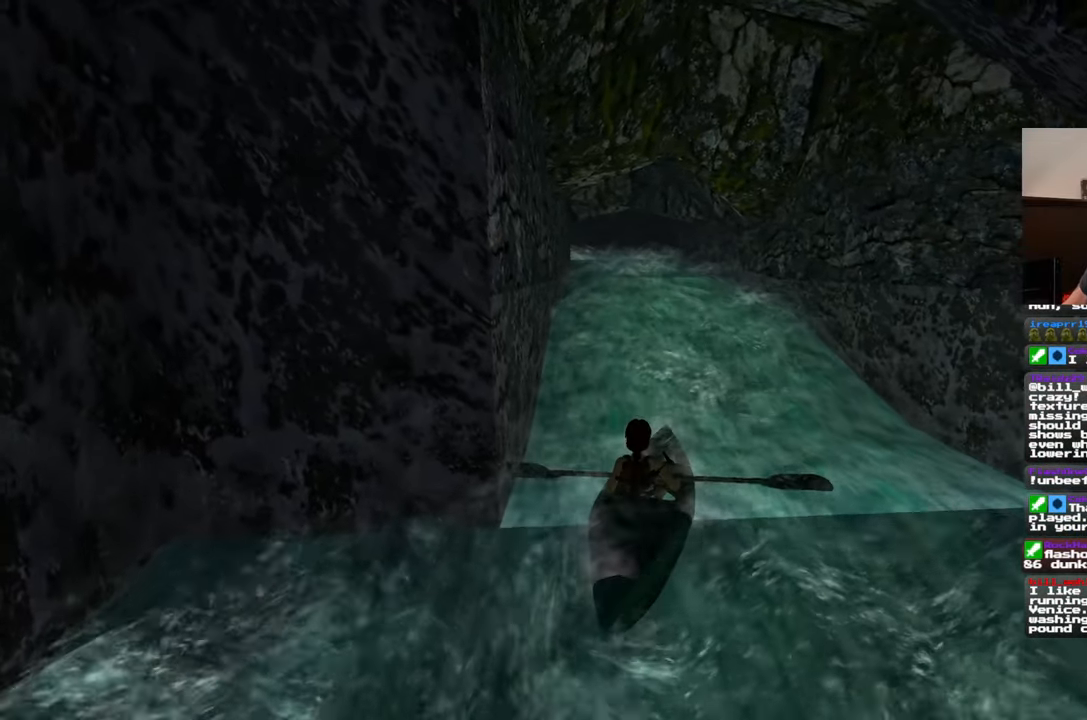
{"buttons": [], "left_stick": "center", "right_stick": "center", "events": []}
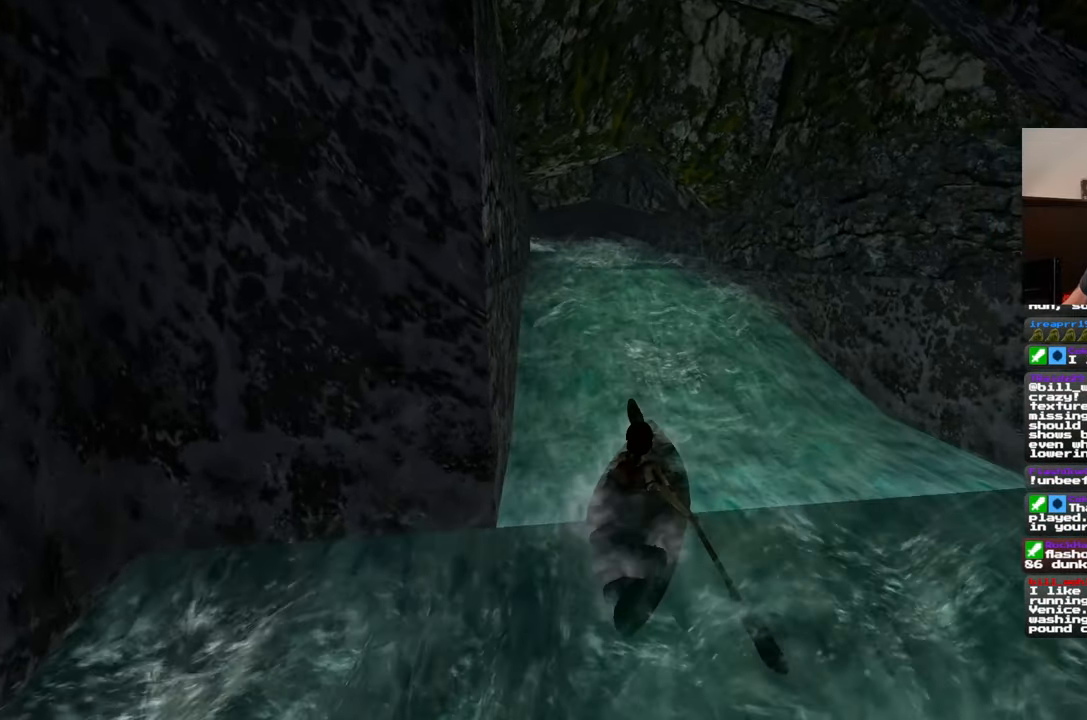
{"buttons": [], "left_stick": "center", "right_stick": "center", "events": []}
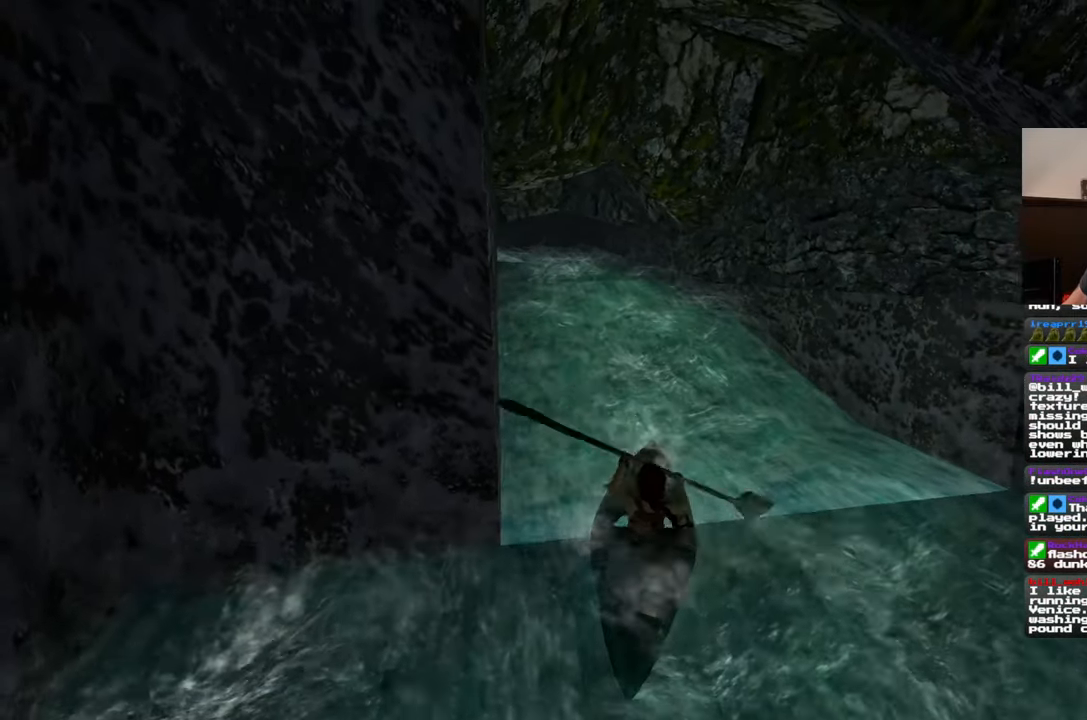
{"buttons": [], "left_stick": "center", "right_stick": "center", "events": []}
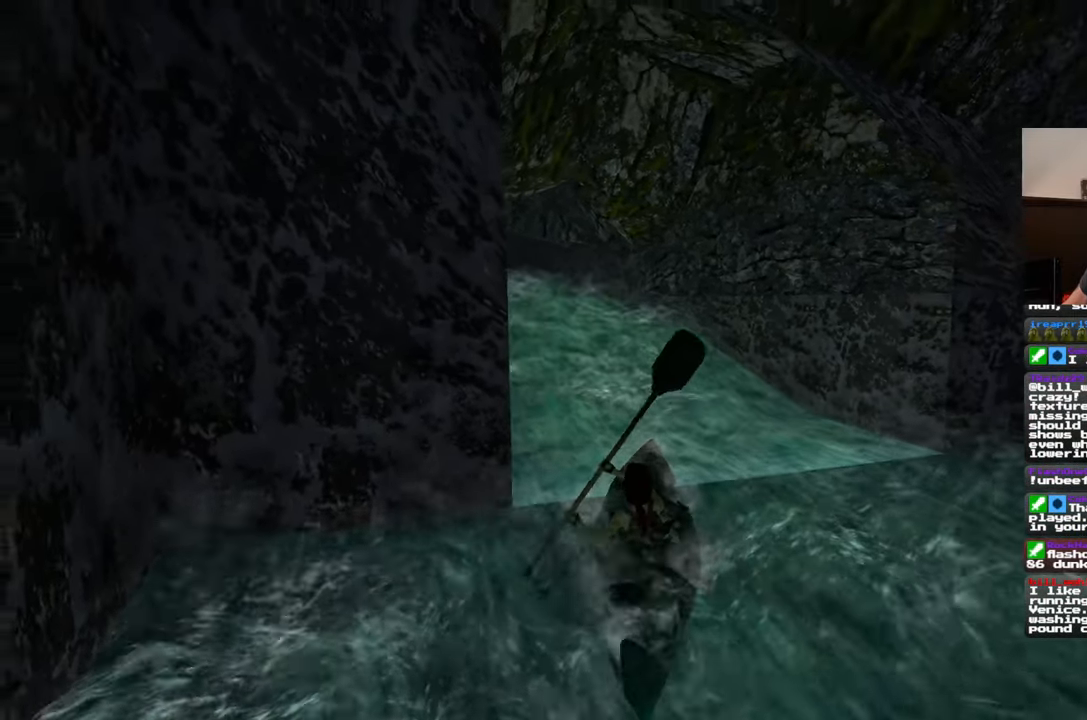
{"buttons": [], "left_stick": "center", "right_stick": "left", "events": [[117, "right_stick", "down-left"], [183, "right_stick", "left"]]}
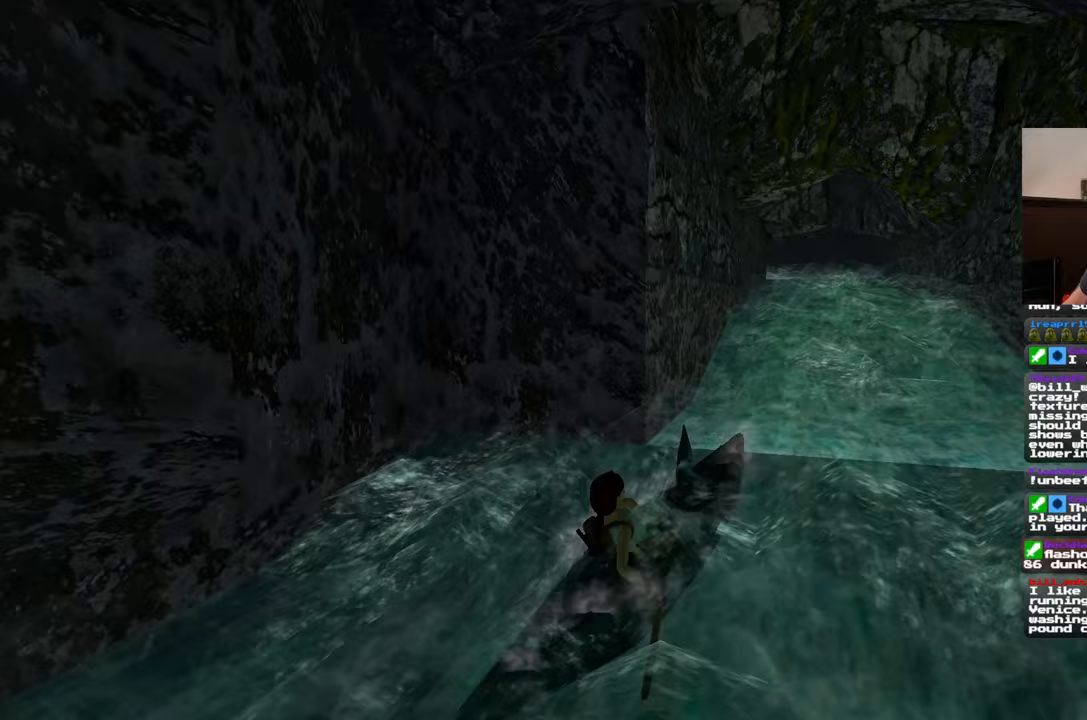
{"buttons": [], "left_stick": "center", "right_stick": "left", "events": [[33, "right_stick", "down-left"], [367, "right_stick", "left"]]}
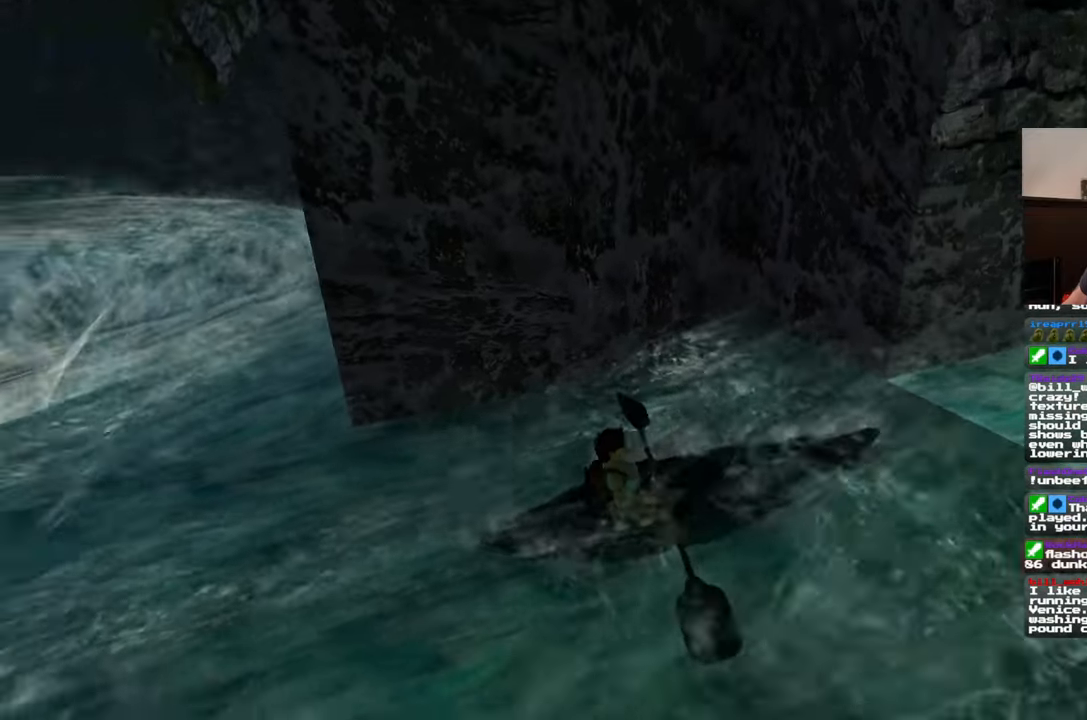
{"buttons": [], "left_stick": "center", "right_stick": "center", "events": [[67, "right_stick", "center"]]}
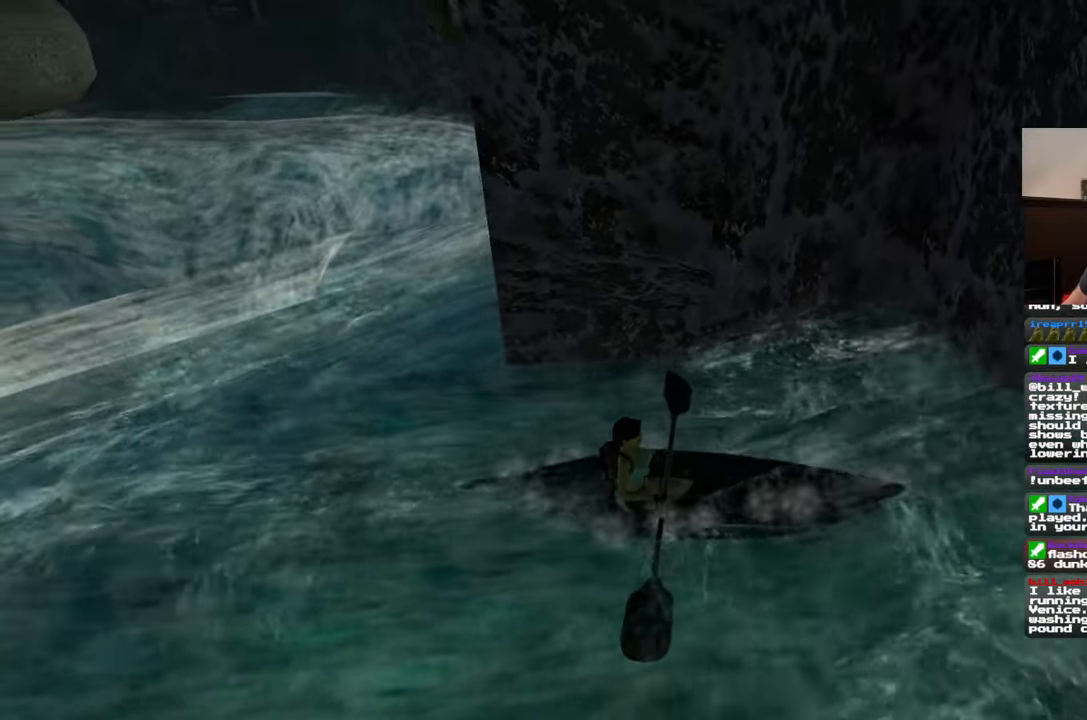
{"buttons": [], "left_stick": "center", "right_stick": "left", "events": [[400, "right_stick", "left"]]}
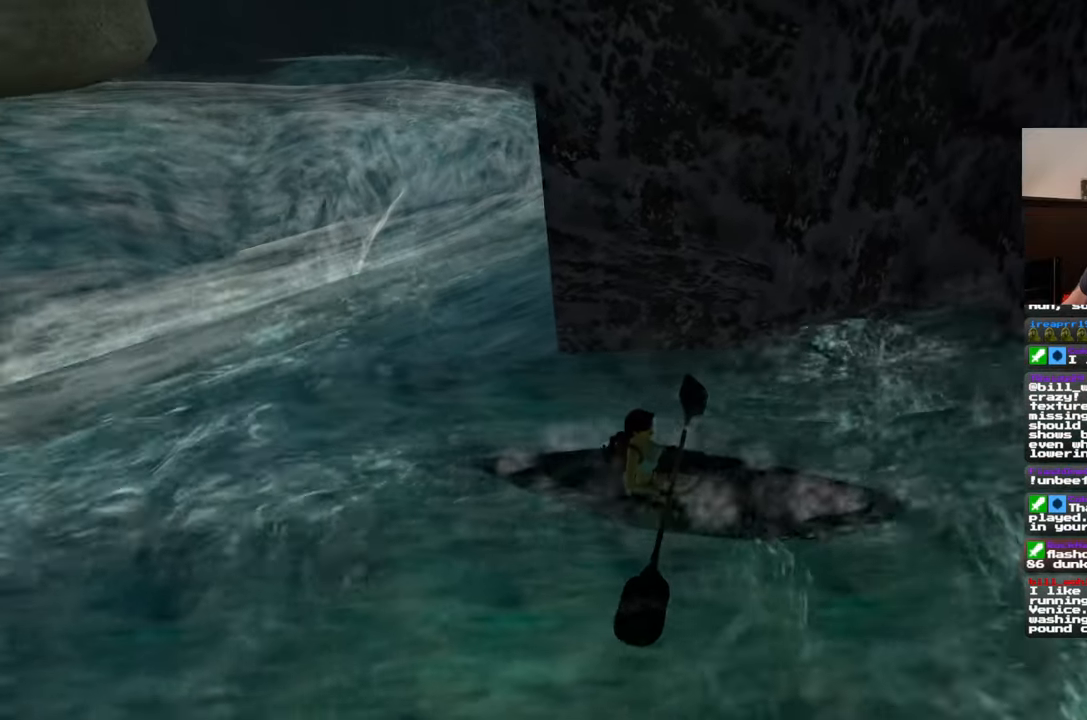
{"buttons": [], "left_stick": "center", "right_stick": "center", "events": [[300, "right_stick", "center"]]}
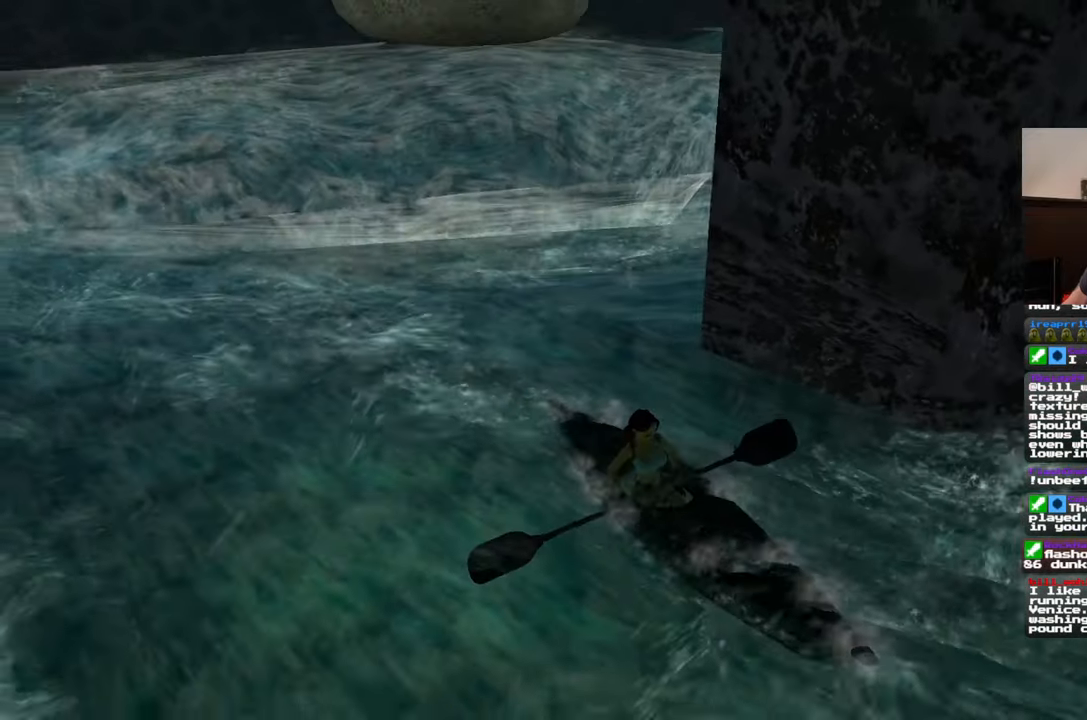
{"buttons": [], "left_stick": "center", "right_stick": "center", "events": []}
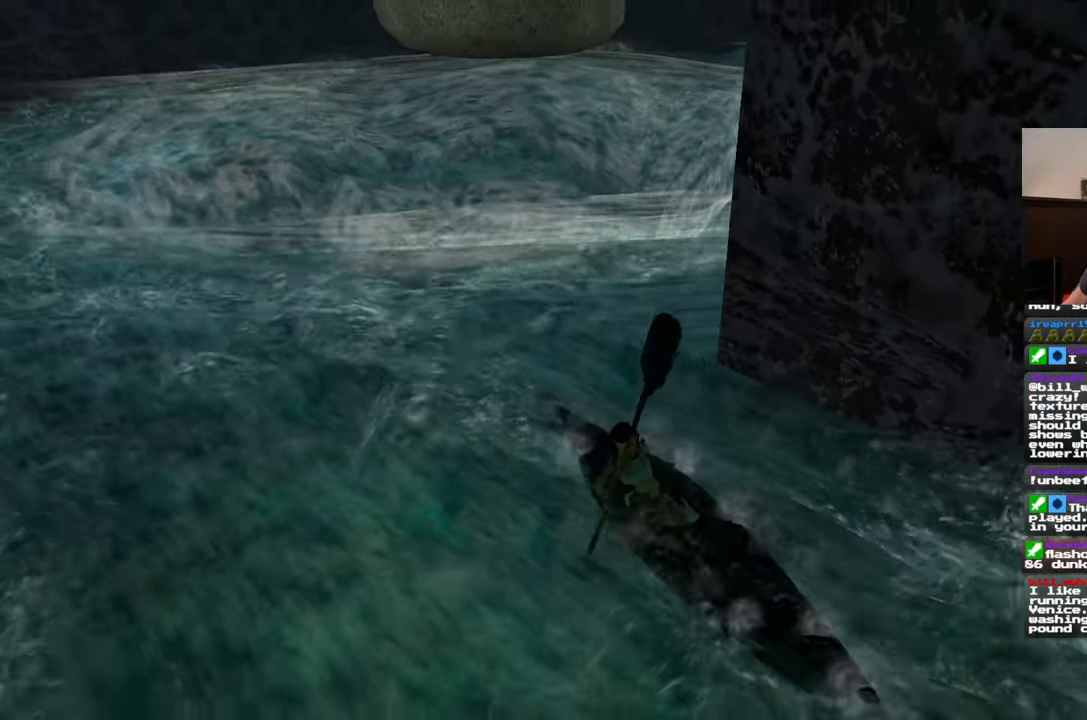
{"buttons": [], "left_stick": "center", "right_stick": "center", "events": []}
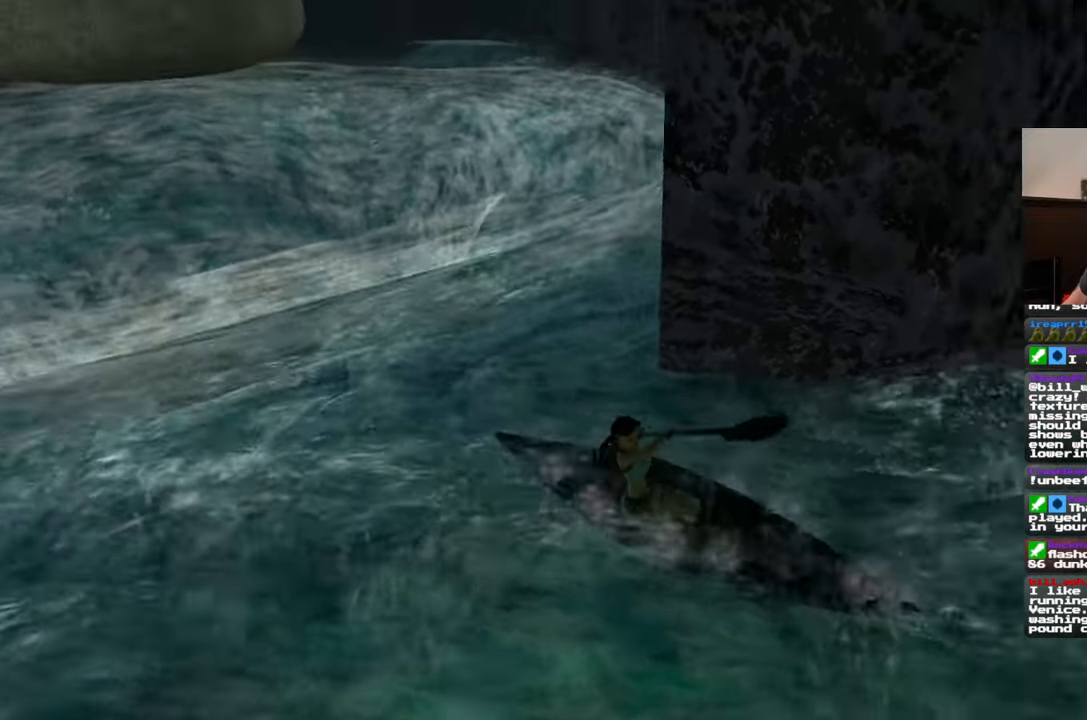
{"buttons": [], "left_stick": "center", "right_stick": "down-right", "events": [[83, "right_stick", "down-right"]]}
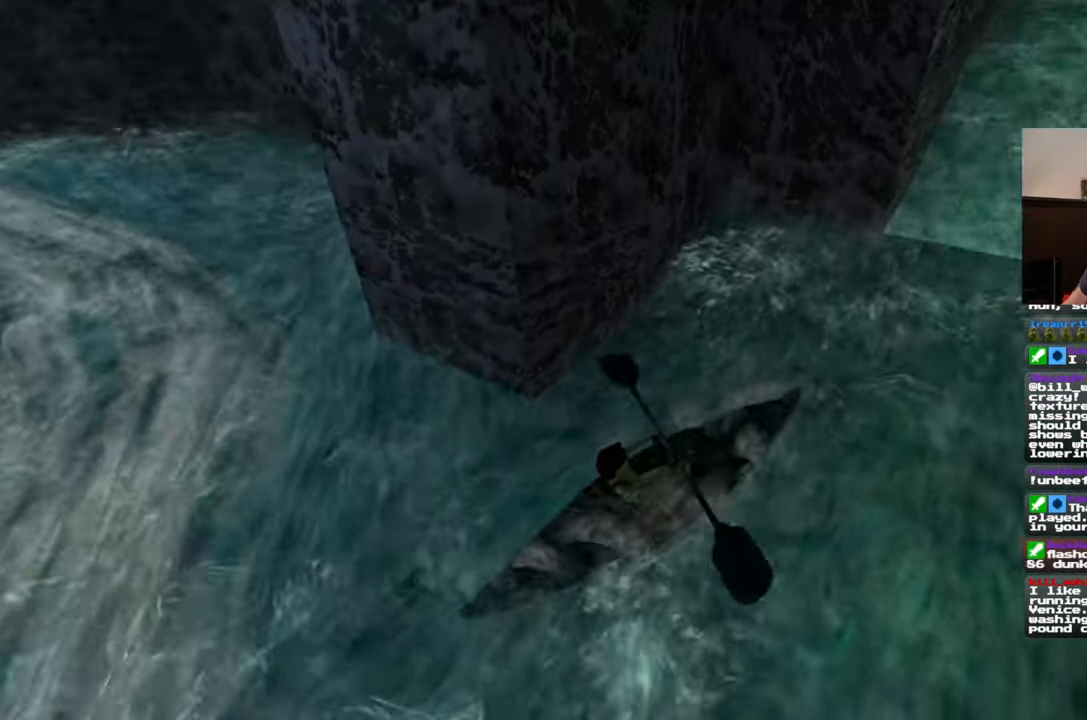
{"buttons": [], "left_stick": "center", "right_stick": "center", "events": [[183, "right_stick", "center"]]}
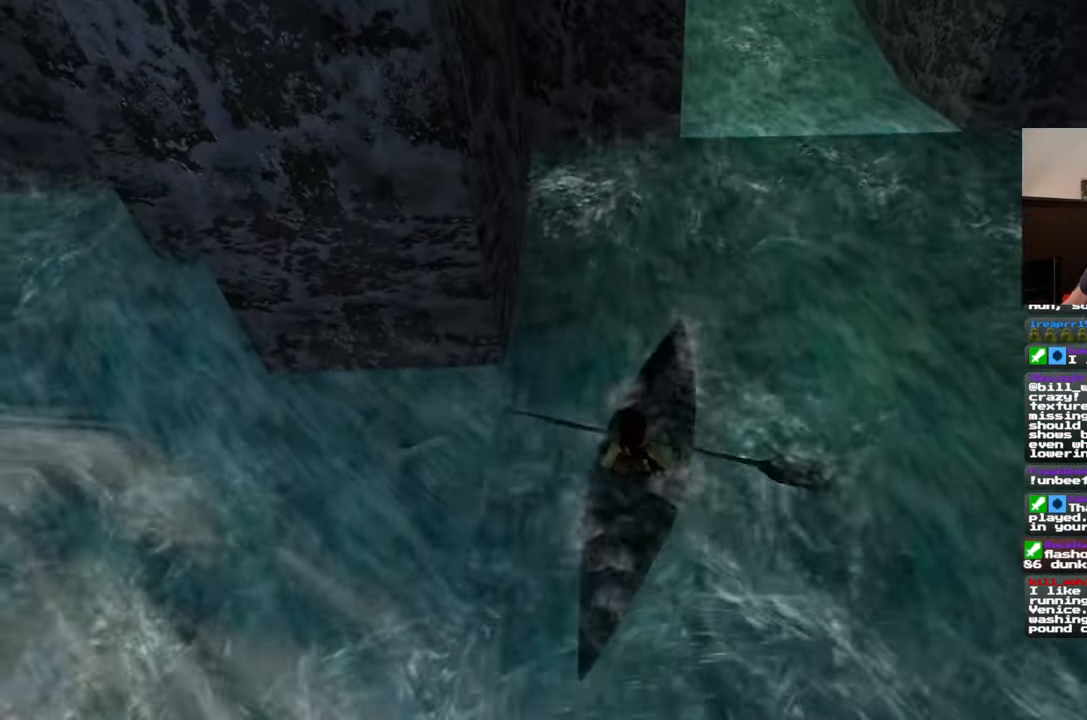
{"buttons": [], "left_stick": "center", "right_stick": "center", "events": [[50, "right_stick", "up-right"], [367, "right_stick", "center"]]}
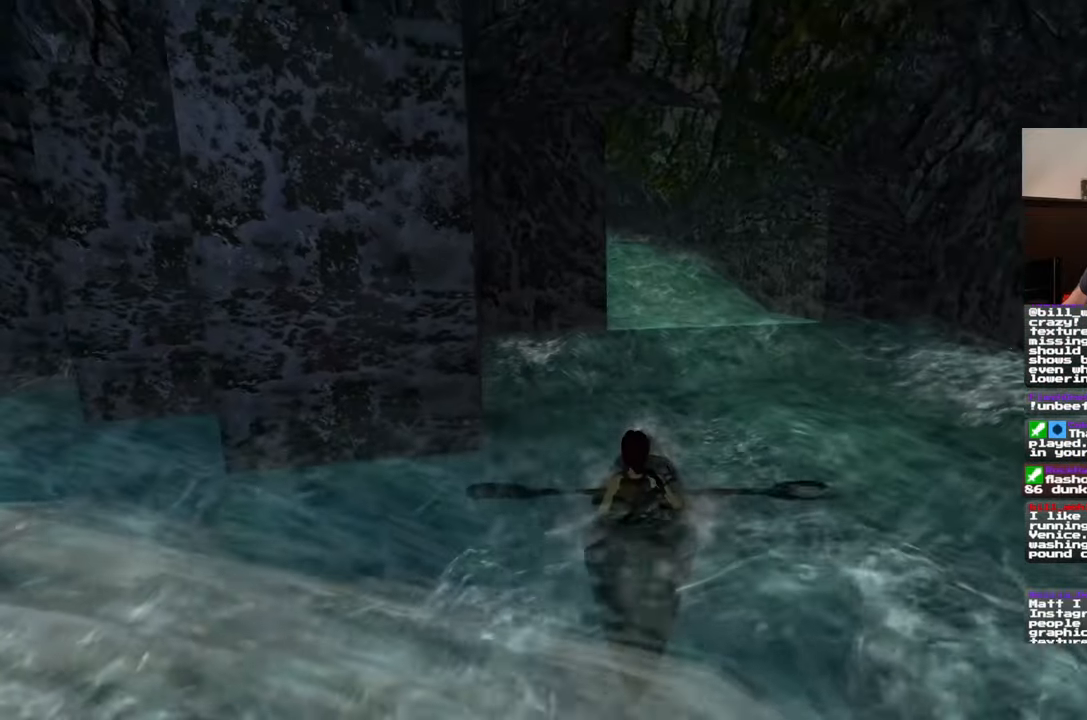
{"buttons": [], "left_stick": "right", "right_stick": "center", "events": [[33, "left_stick", "right"]]}